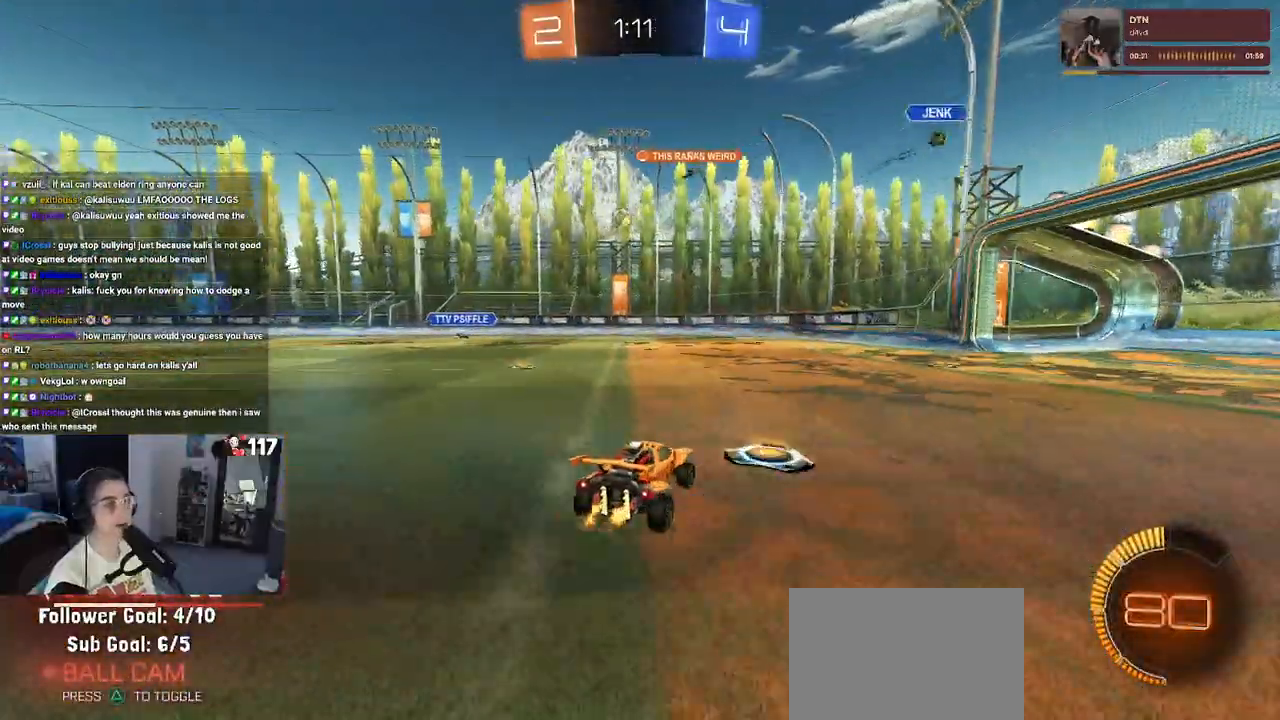
Gameplay with a controller (PlayStation layout); each line is a JSON object with the inputs held at the frame after it. "events" lists button and stick changes between this image and that frame as [ms after this image, input, new state], when the widget could be followed in between. Not read: L3.
{"buttons": ["R2"], "left_stick": "left", "right_stick": "center", "events": [[367, "SQUARE", "down"], [367, "left_stick", "center"], [433, "left_stick", "left"], [500, "SQUARE", "up"]]}
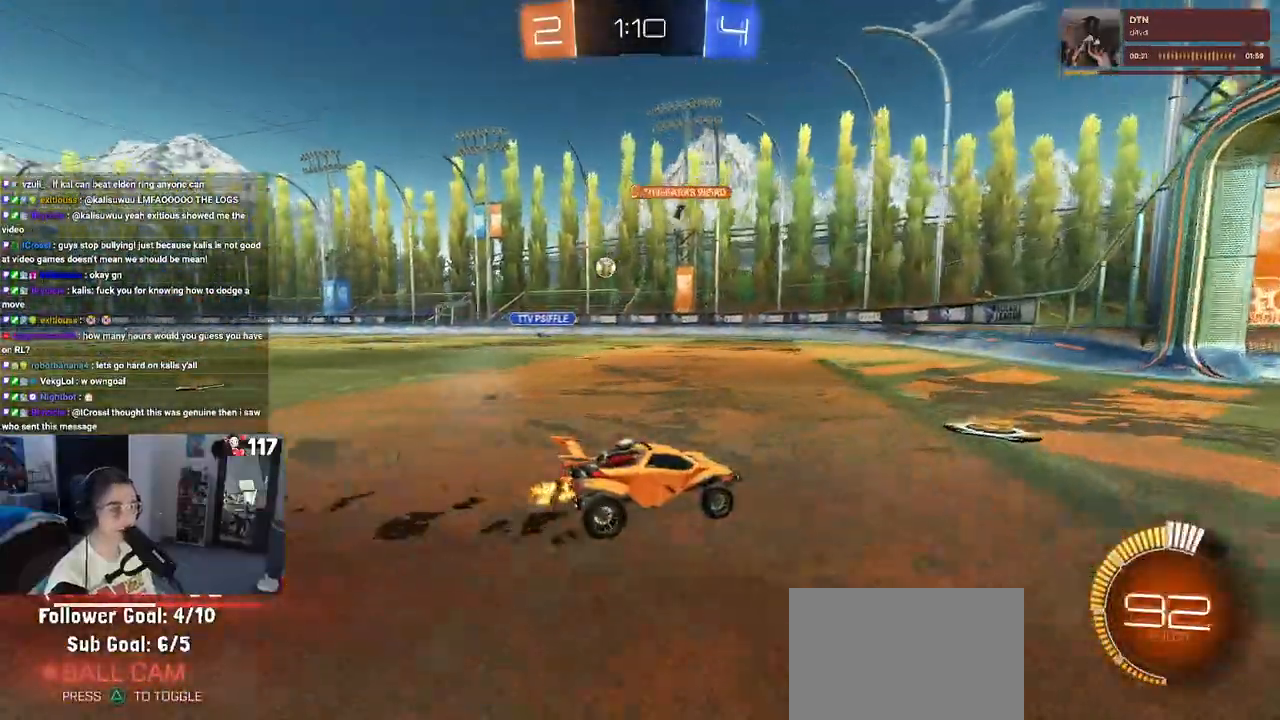
{"buttons": ["R2"], "left_stick": "left", "right_stick": "center", "events": []}
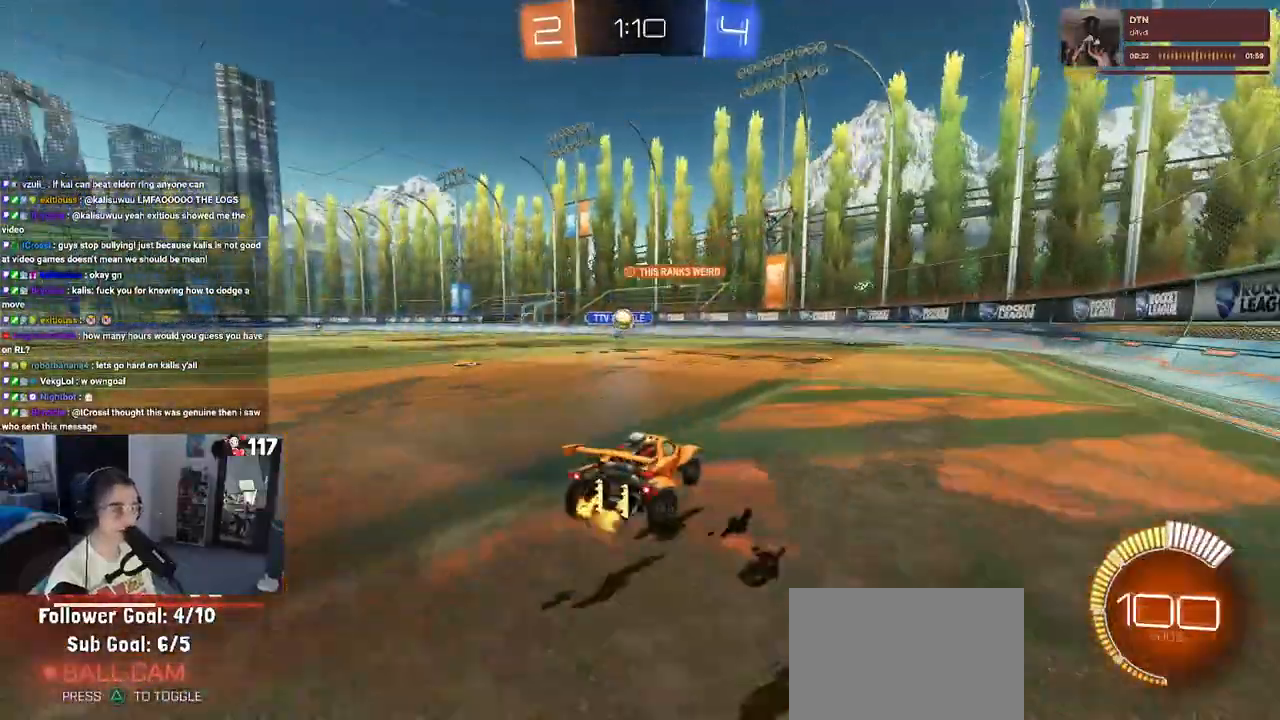
{"buttons": ["R2"], "left_stick": "center", "right_stick": "center", "events": [[183, "left_stick", "center"]]}
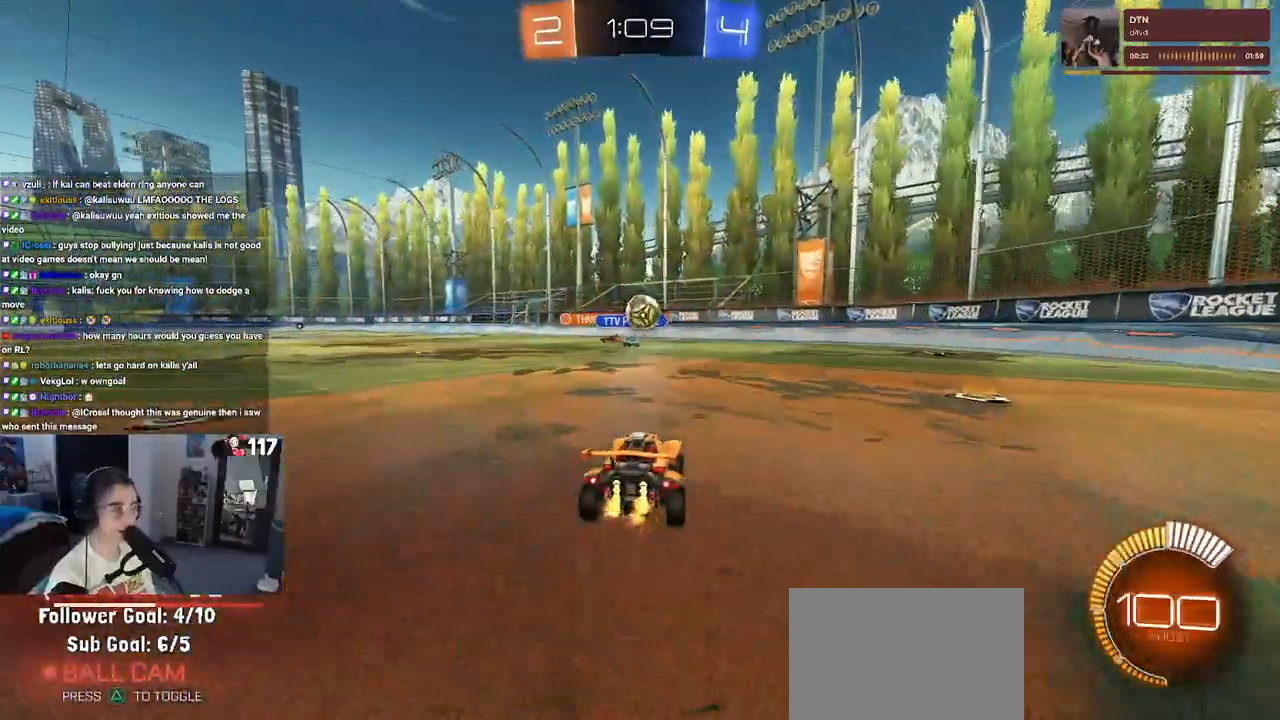
{"buttons": ["R1", "R2"], "left_stick": "up-left", "right_stick": "center", "events": [[167, "left_stick", "down-right"], [200, "CROSS", "down"], [250, "R1", "down"], [250, "left_stick", "down"], [383, "CROSS", "up"], [450, "left_stick", "up-left"]]}
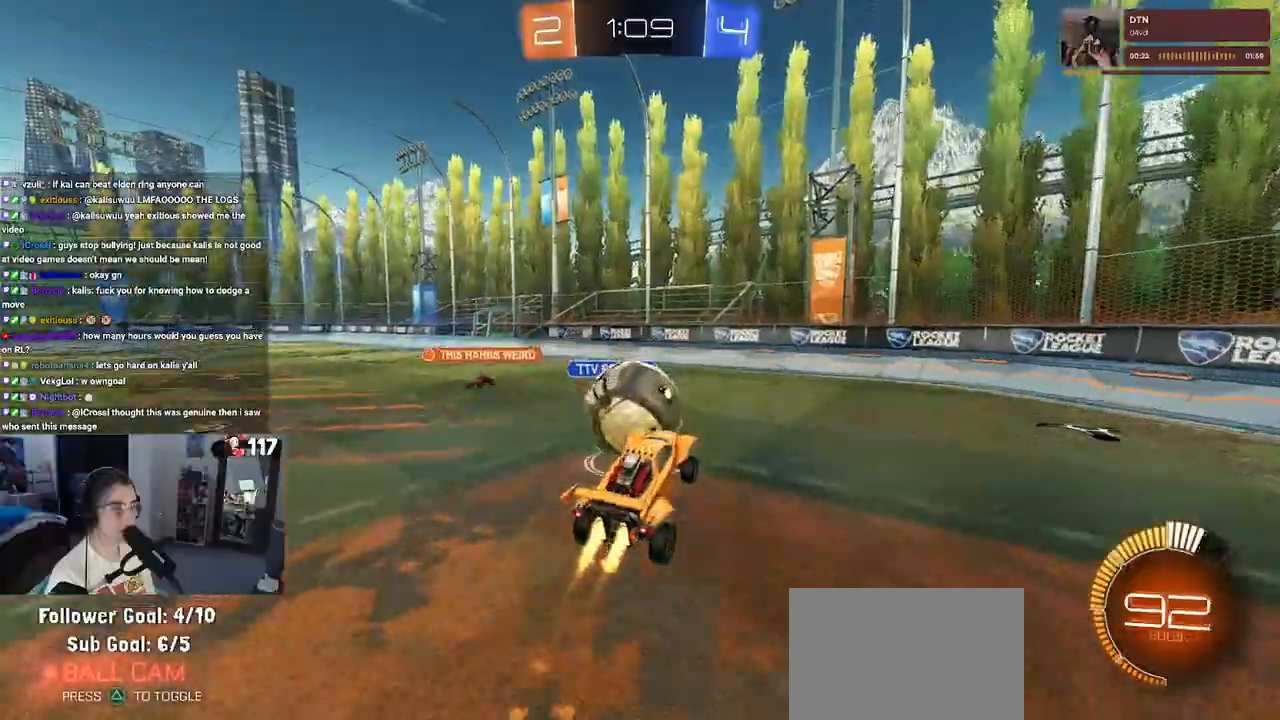
{"buttons": ["SQUARE", "R2"], "left_stick": "down", "right_stick": "center", "events": [[17, "CROSS", "down"], [133, "SQUARE", "down"], [150, "CROSS", "up"], [183, "left_stick", "down"], [283, "R1", "up"]]}
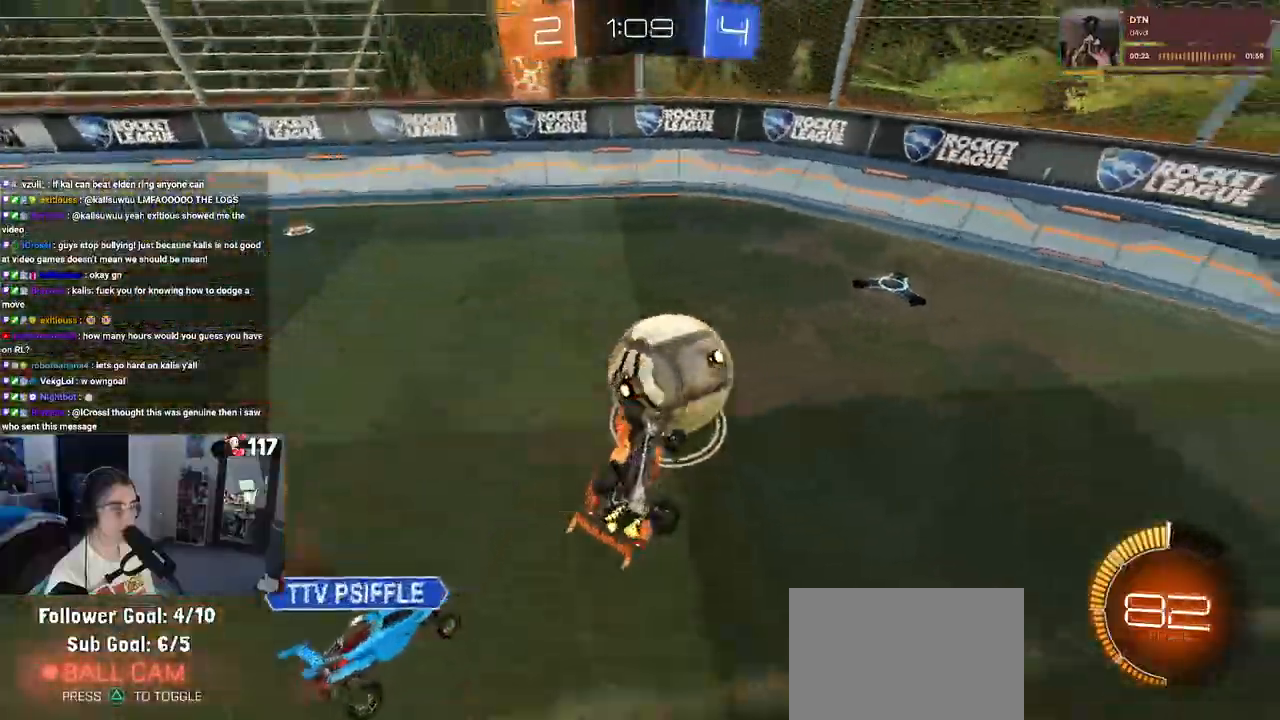
{"buttons": ["SQUARE", "R1", "R2"], "left_stick": "down-left", "right_stick": "center", "events": [[133, "left_stick", "down-left"], [267, "R1", "down"]]}
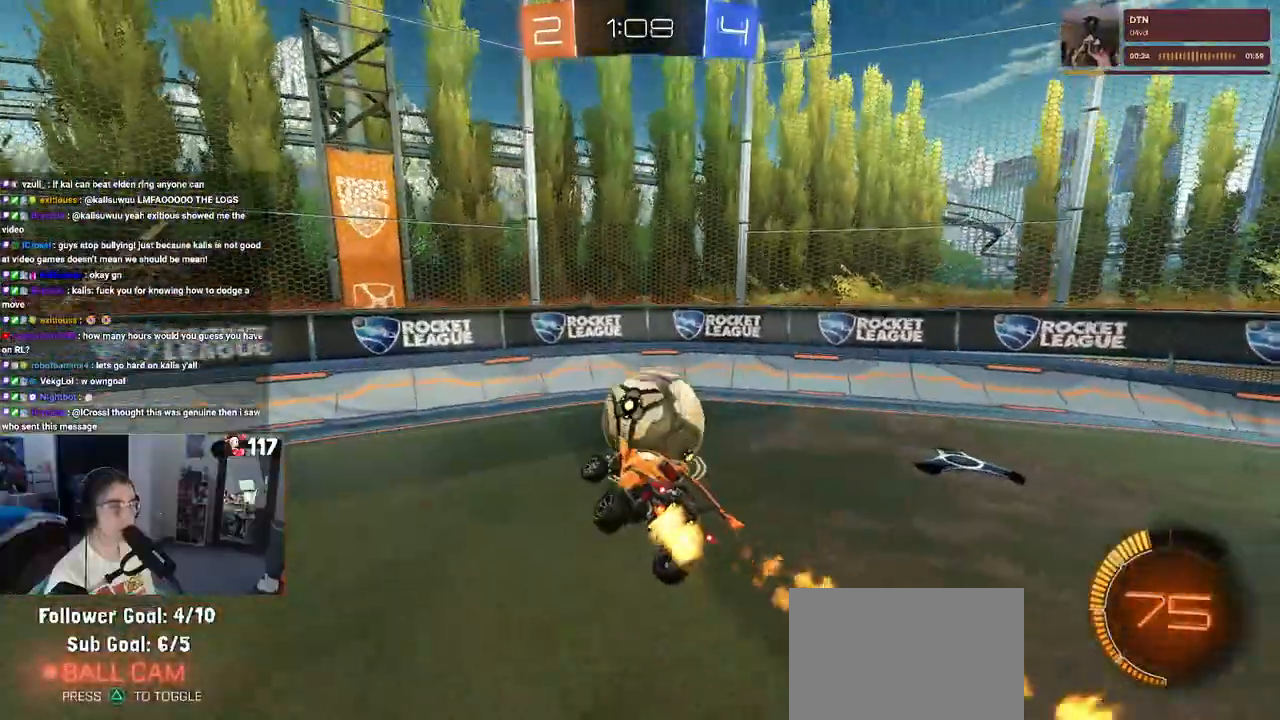
{"buttons": ["R2"], "left_stick": "right", "right_stick": "center", "events": [[50, "SQUARE", "up"], [50, "left_stick", "up-left"], [67, "R1", "up"], [117, "left_stick", "up-right"], [233, "left_stick", "center"], [367, "left_stick", "right"]]}
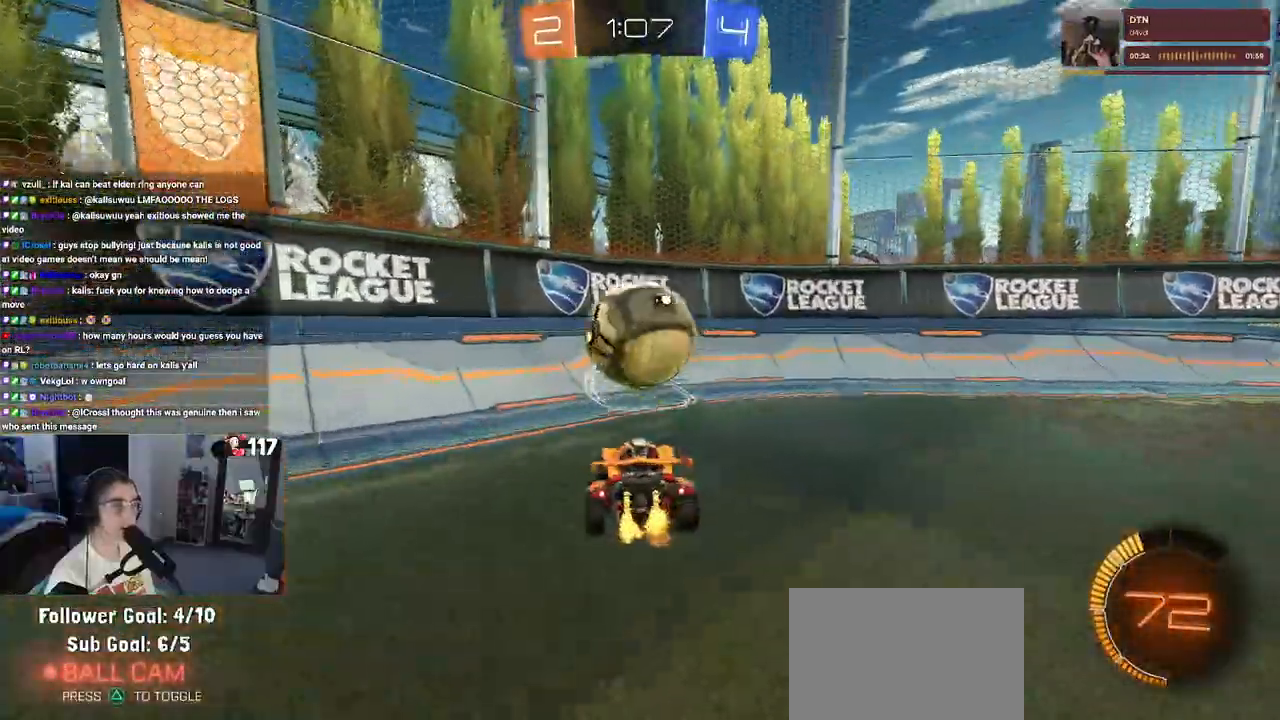
{"buttons": ["R2"], "left_stick": "left", "right_stick": "center", "events": [[50, "left_stick", "center"], [133, "left_stick", "left"]]}
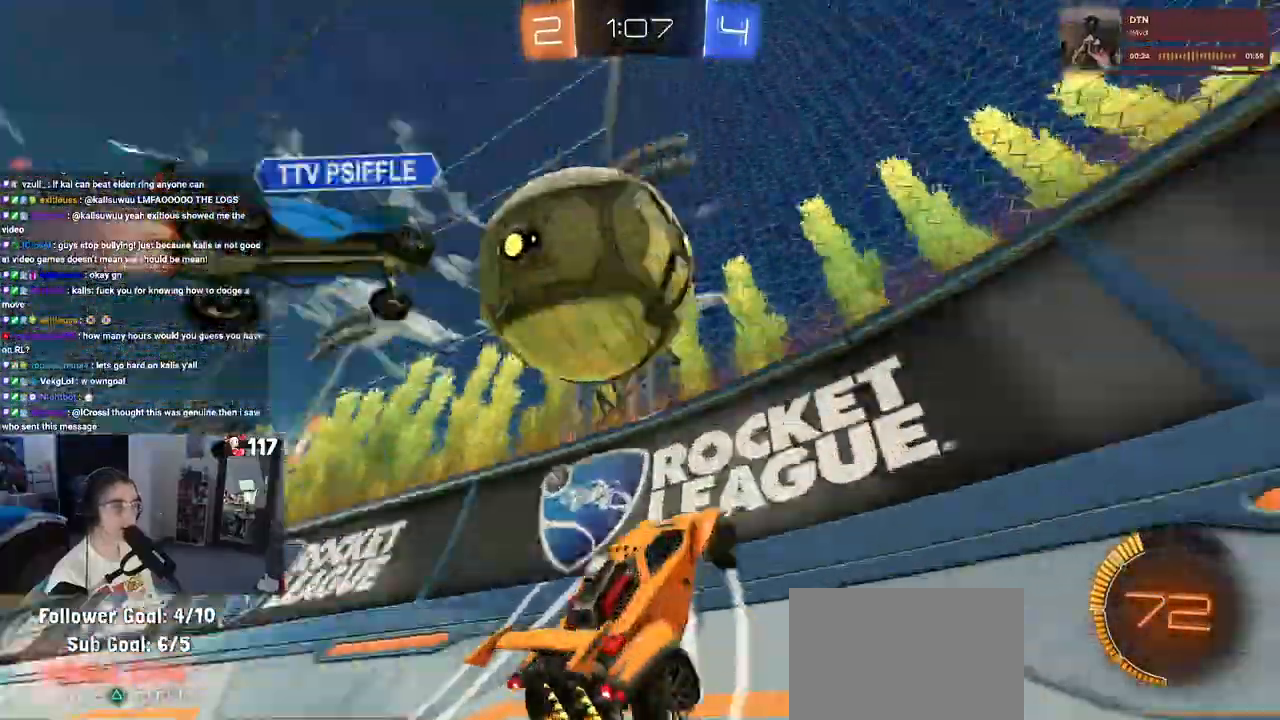
{"buttons": ["SQUARE", "R2"], "left_stick": "down-right", "right_stick": "center", "events": [[300, "left_stick", "center"], [367, "left_stick", "down-right"], [433, "SQUARE", "down"]]}
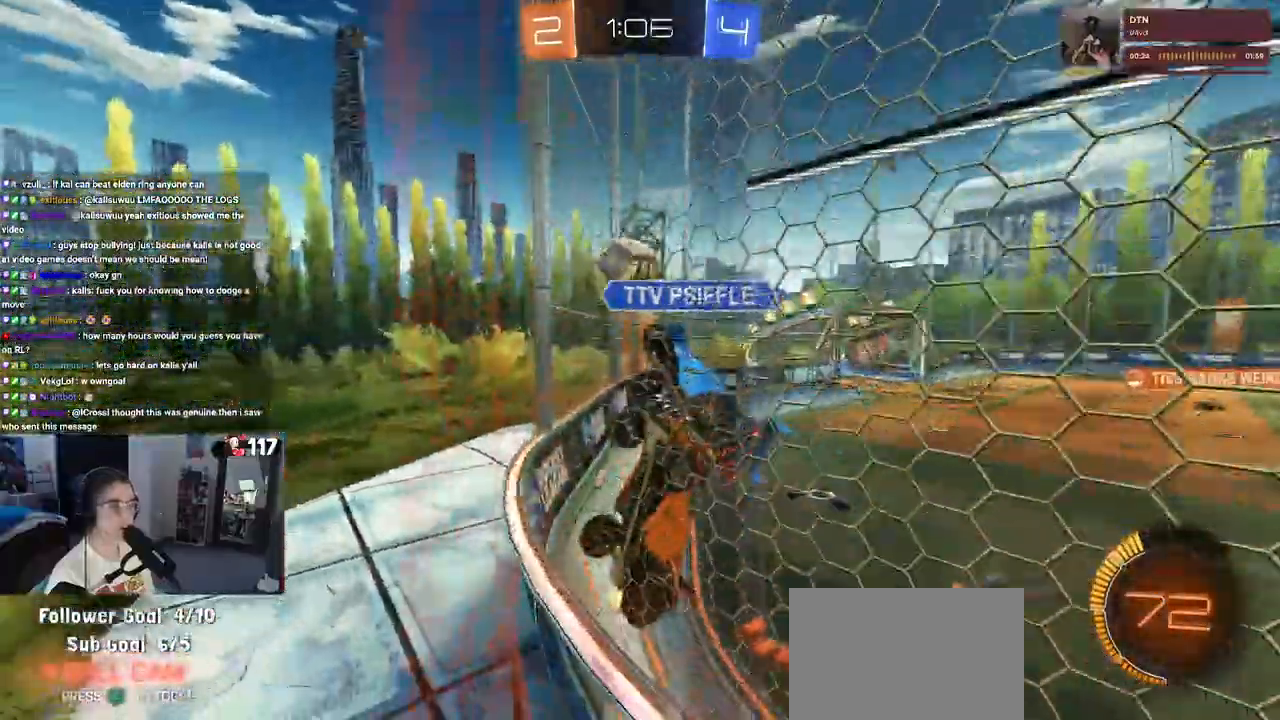
{"buttons": ["R2"], "left_stick": "down-right", "right_stick": "center", "events": [[50, "SQUARE", "up"]]}
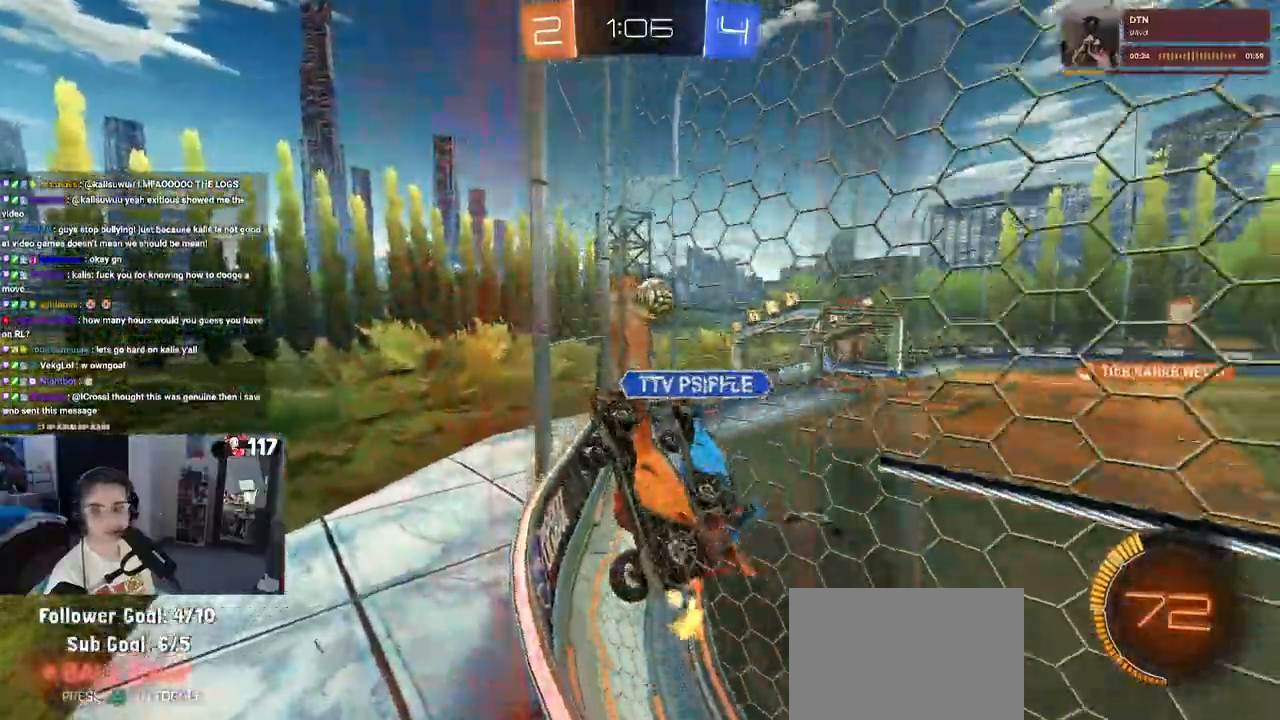
{"buttons": ["R2"], "left_stick": "down-right", "right_stick": "center", "events": []}
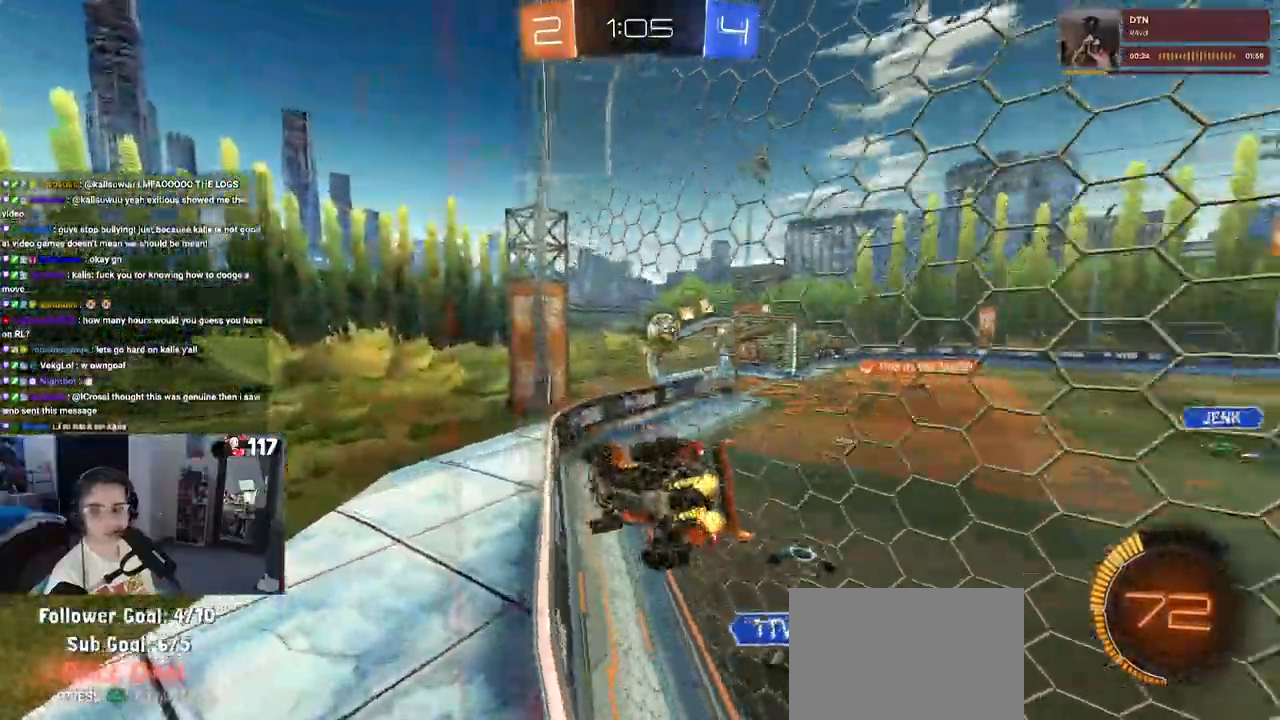
{"buttons": ["R2"], "left_stick": "center", "right_stick": "center", "events": [[400, "left_stick", "center"]]}
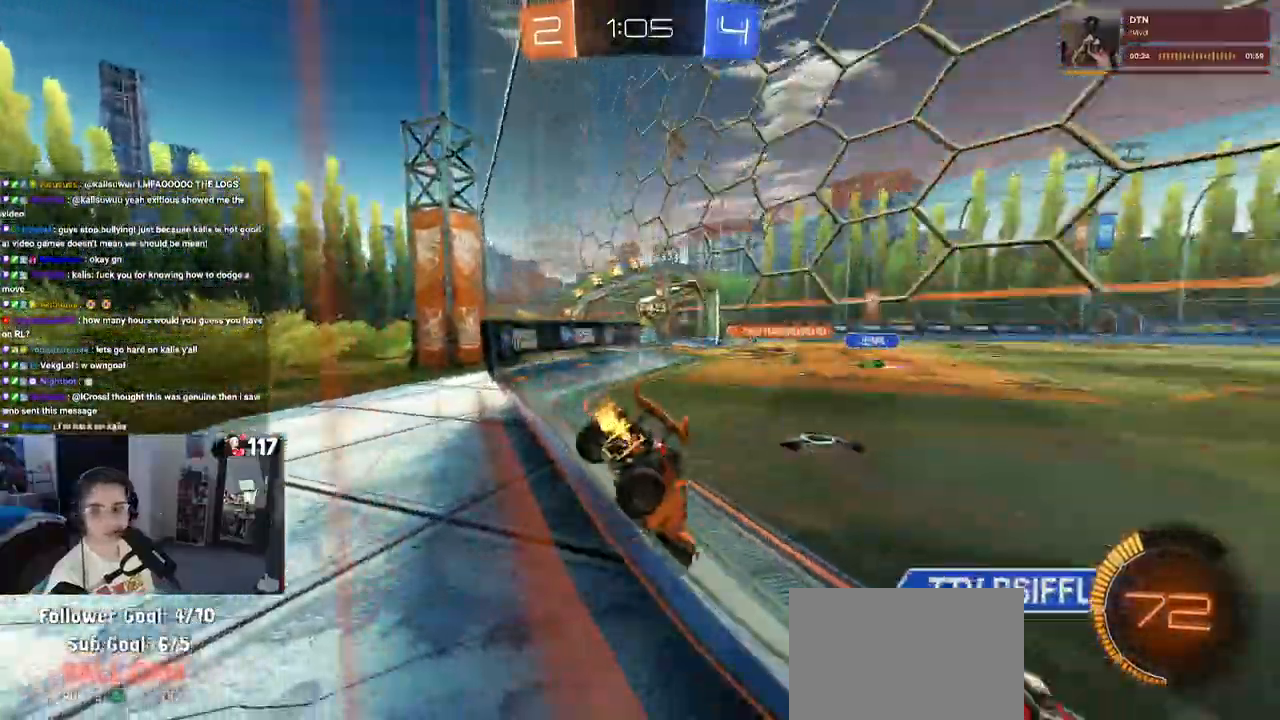
{"buttons": ["R2"], "left_stick": "center", "right_stick": "center", "events": [[17, "left_stick", "left"], [250, "left_stick", "center"]]}
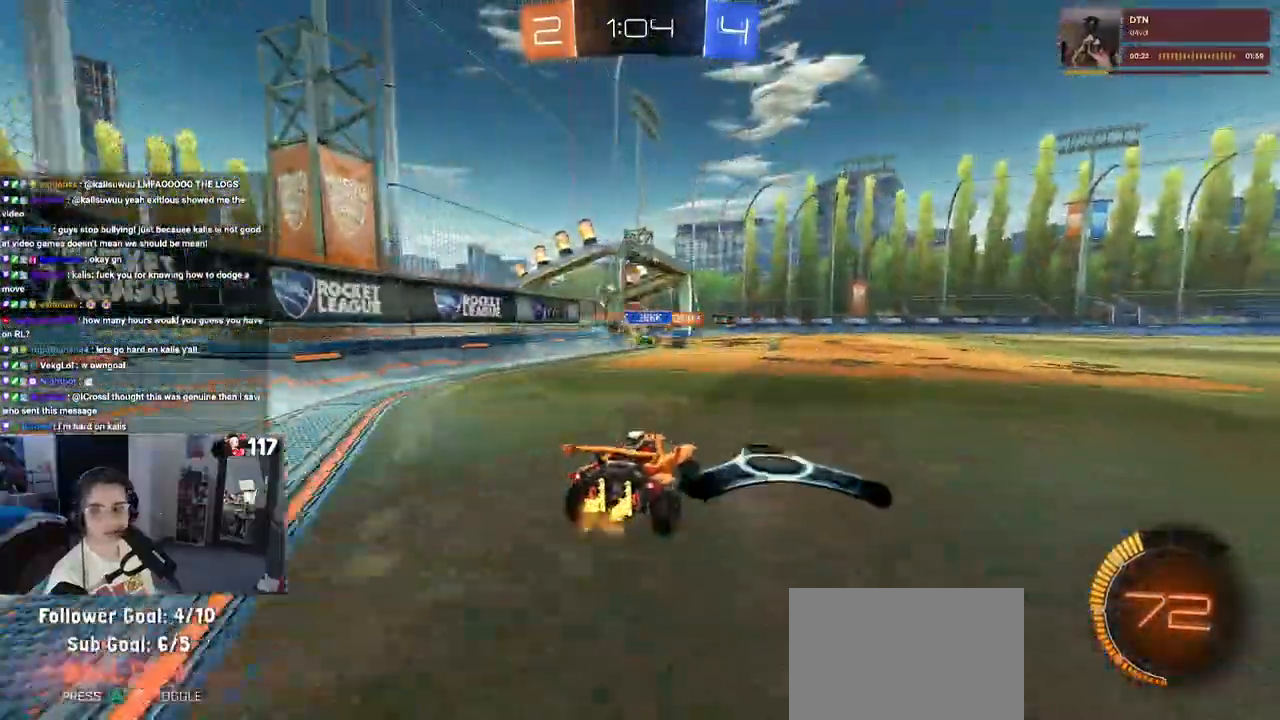
{"buttons": ["R2"], "left_stick": "center", "right_stick": "center", "events": []}
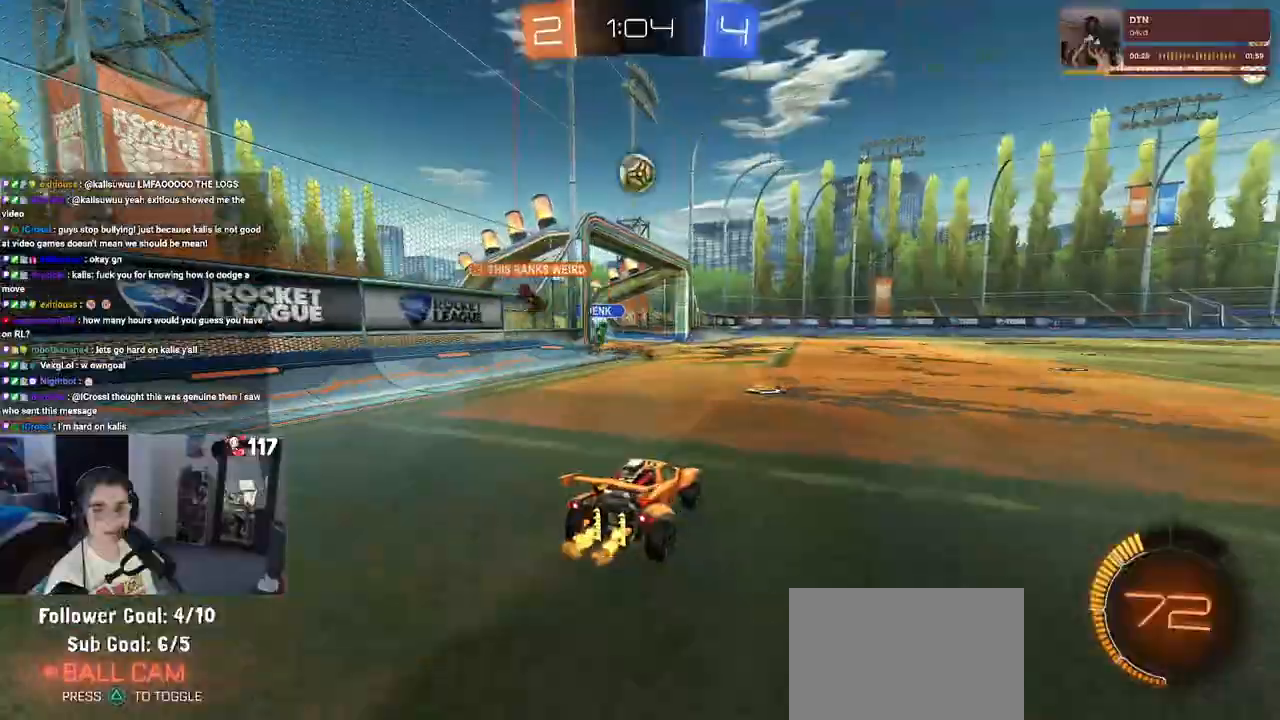
{"buttons": ["R2"], "left_stick": "center", "right_stick": "center", "events": []}
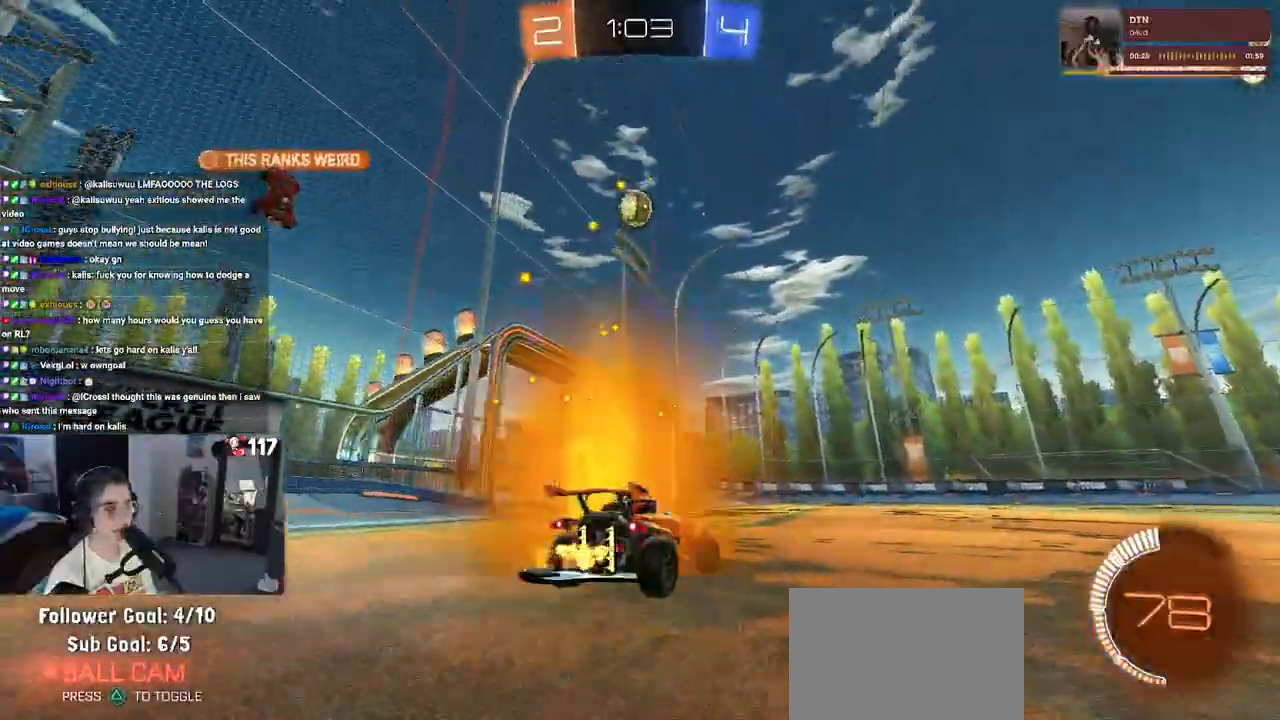
{"buttons": ["R2"], "left_stick": "left", "right_stick": "center", "events": [[67, "left_stick", "left"], [150, "R2", "up"], [167, "L2", "down"], [250, "R2", "down"], [300, "L2", "up"]]}
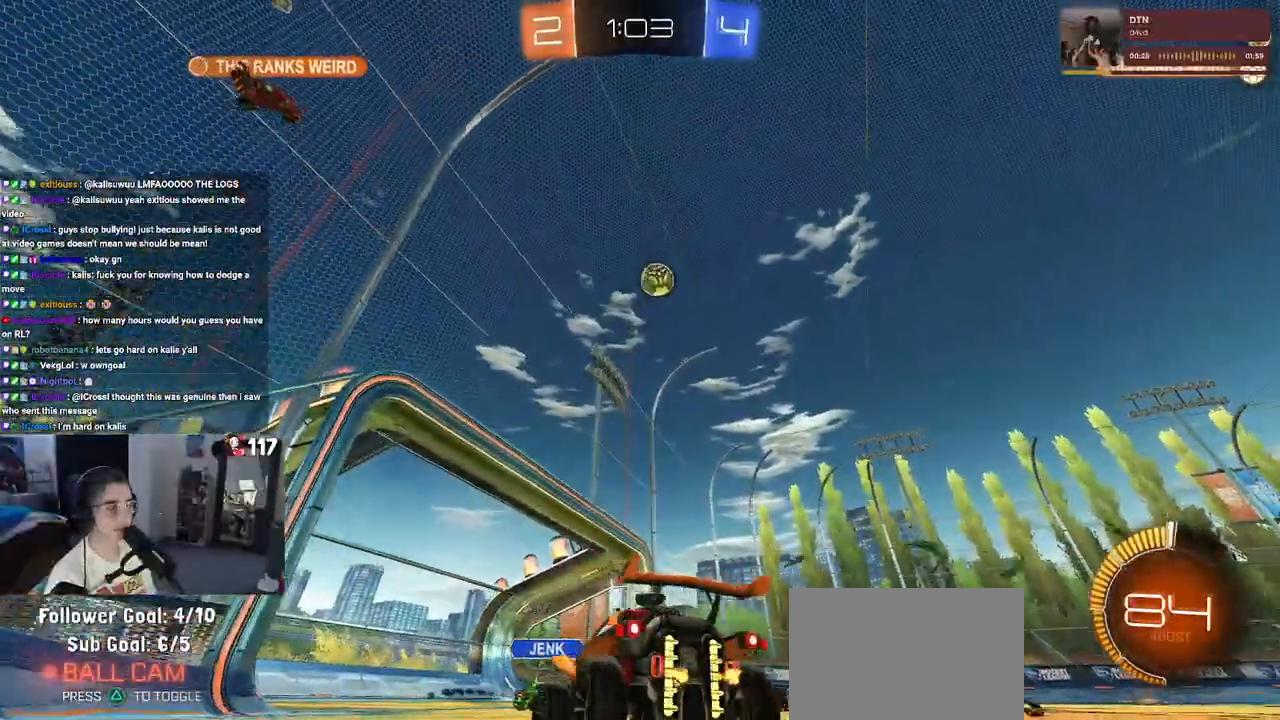
{"buttons": ["R2"], "left_stick": "right", "right_stick": "center", "events": [[133, "left_stick", "down-right"], [500, "left_stick", "right"]]}
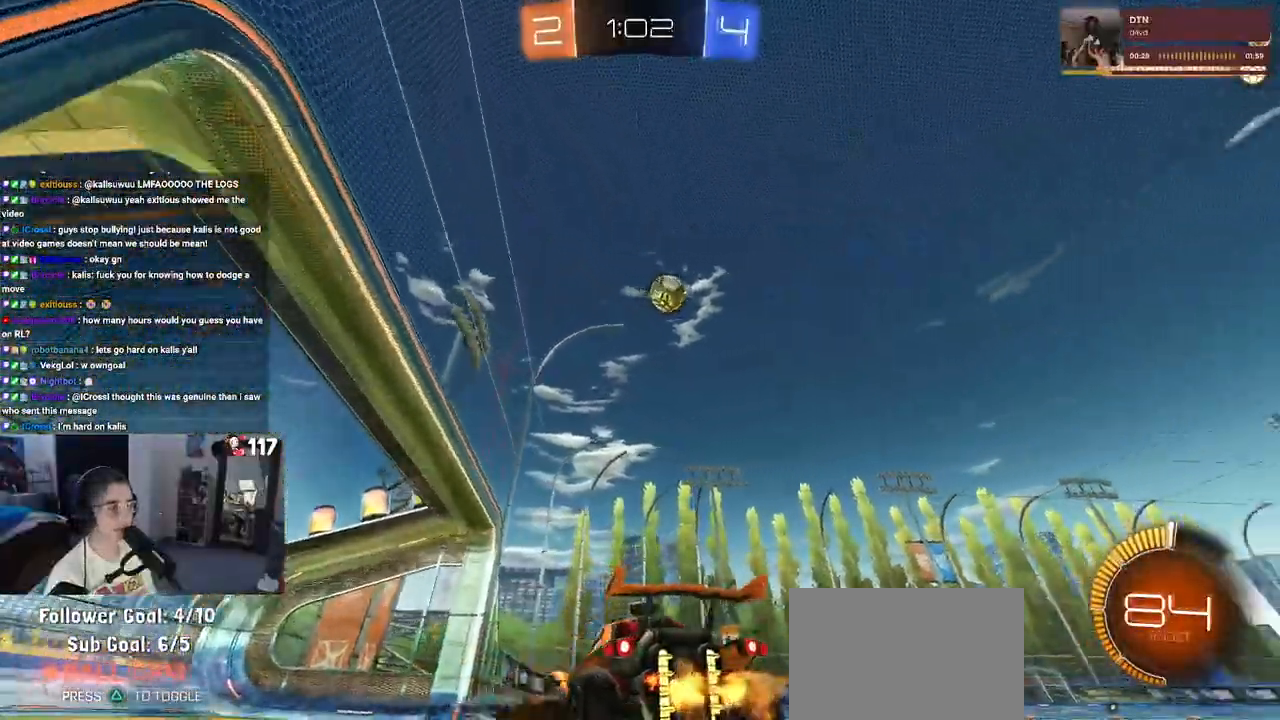
{"buttons": [], "left_stick": "center", "right_stick": "center", "events": [[233, "left_stick", "center"], [250, "R1", "down"], [367, "R2", "up"], [500, "R1", "up"]]}
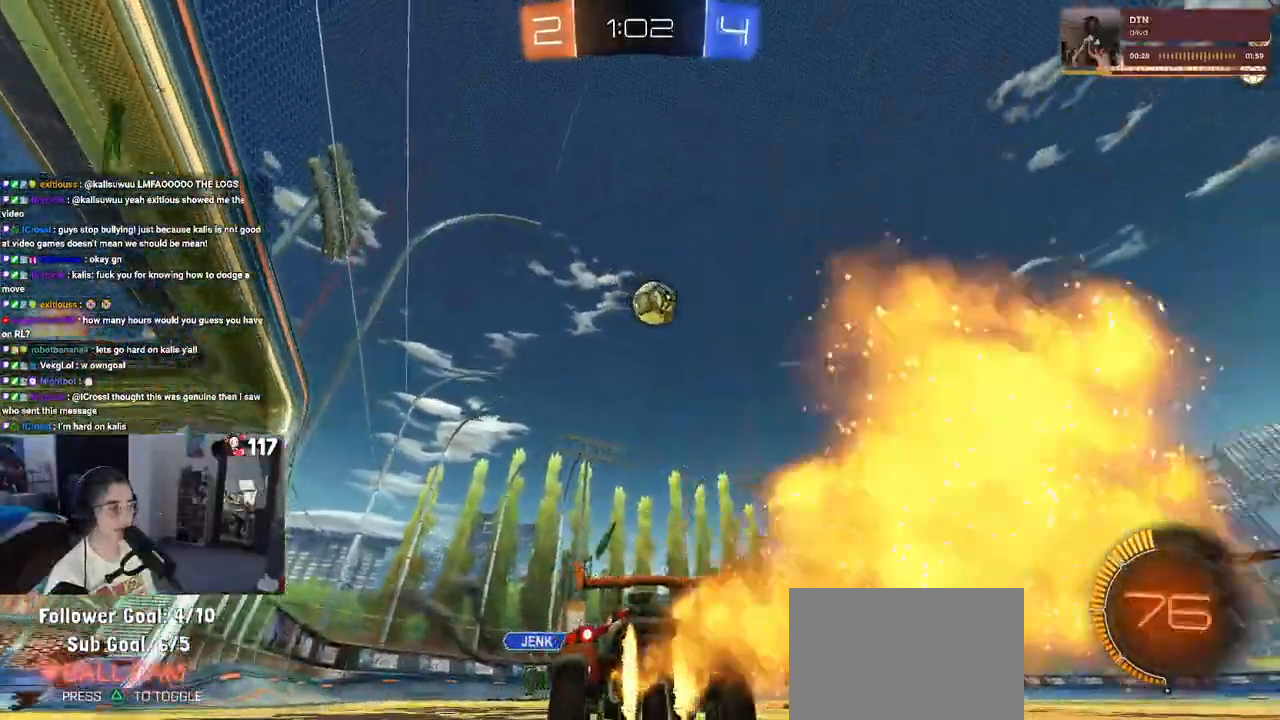
{"buttons": ["R2"], "left_stick": "right", "right_stick": "center", "events": [[17, "R1", "down"], [100, "R2", "down"], [217, "R1", "up"], [317, "R1", "down"], [383, "left_stick", "right"], [433, "R1", "up"]]}
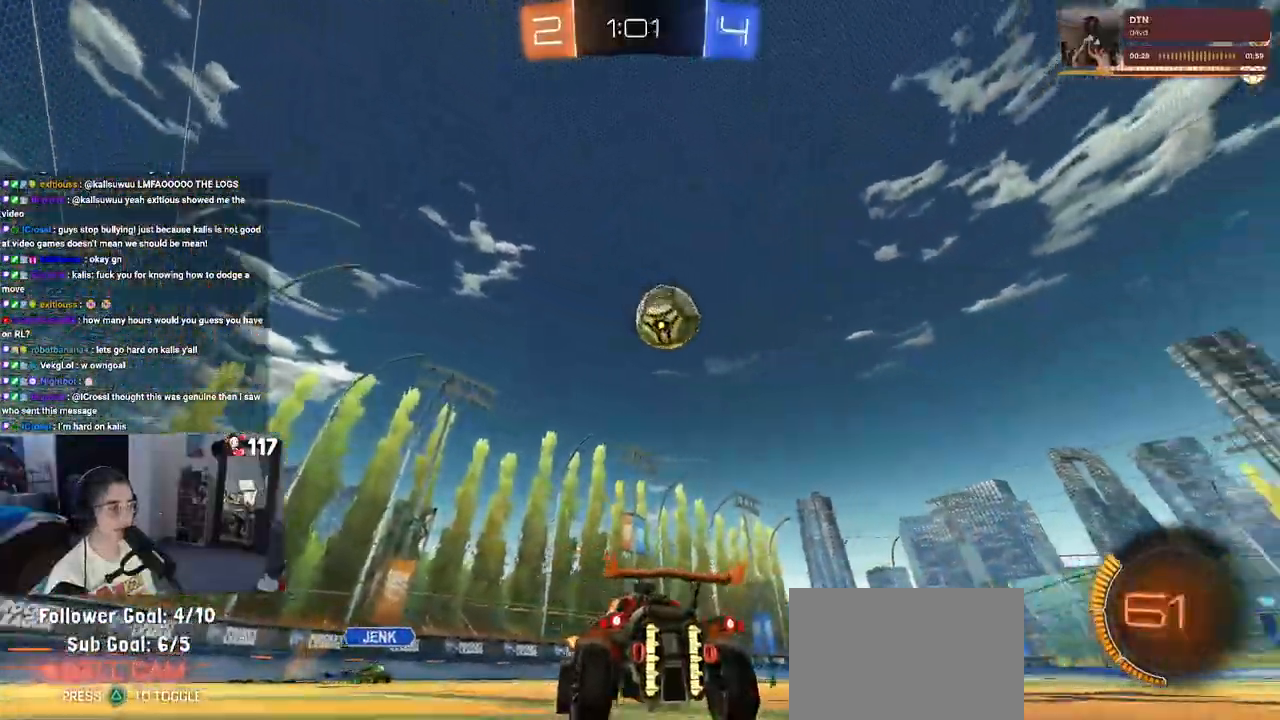
{"buttons": ["R2"], "left_stick": "down-right", "right_stick": "center", "events": [[150, "left_stick", "center"], [250, "R1", "down"], [300, "left_stick", "right"], [400, "left_stick", "center"], [500, "R1", "up"], [500, "left_stick", "down-right"]]}
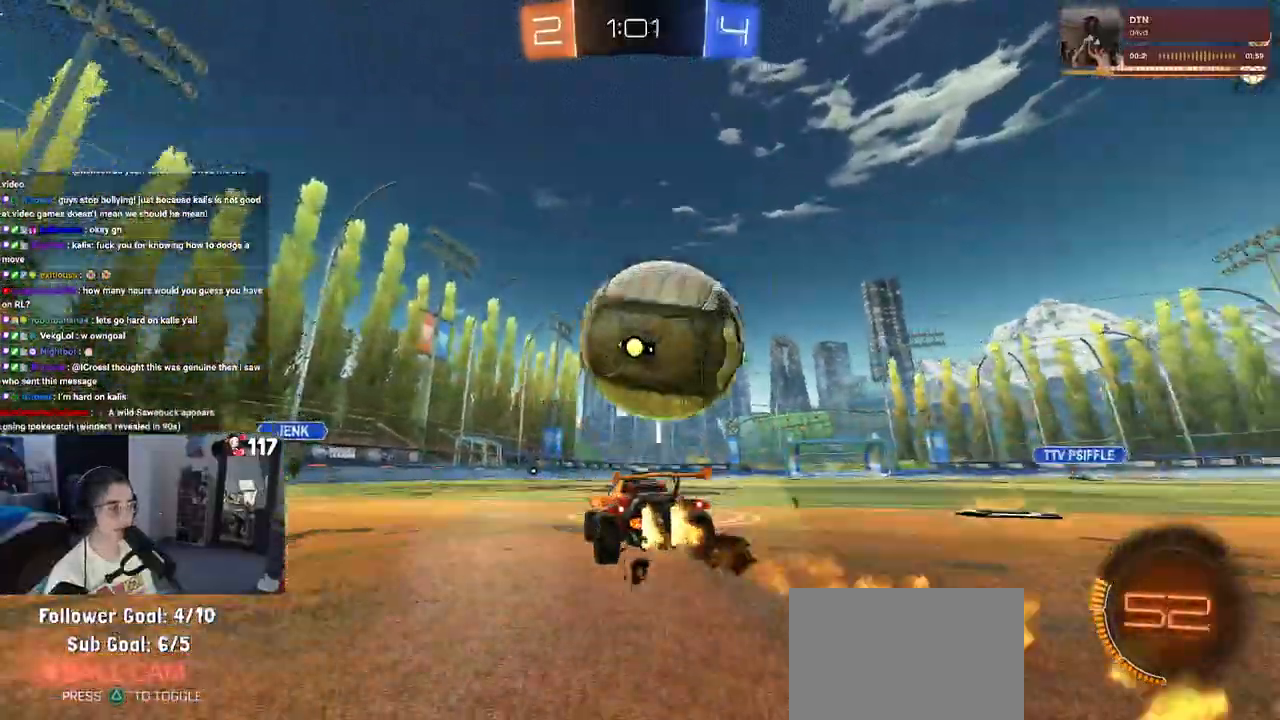
{"buttons": ["R2"], "left_stick": "center", "right_stick": "center", "events": [[17, "R1", "down"], [183, "left_stick", "center"], [500, "R1", "up"]]}
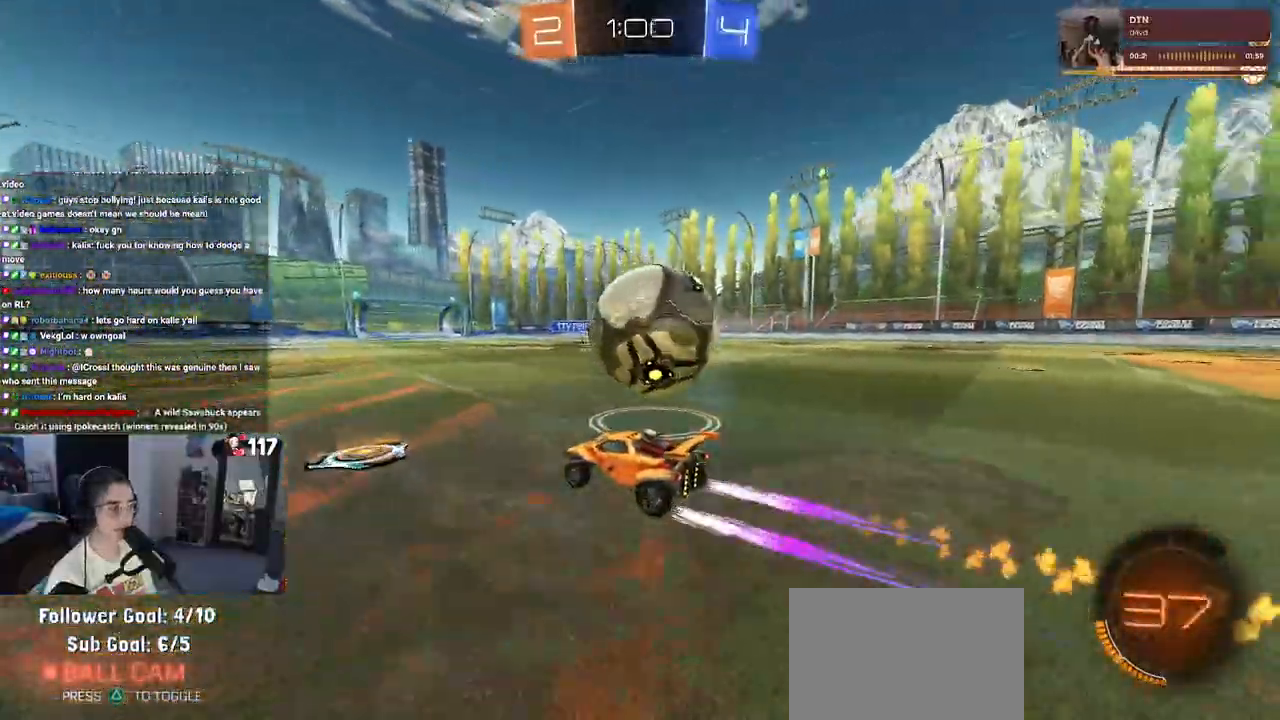
{"buttons": ["R1", "R2"], "left_stick": "right", "right_stick": "center", "events": [[33, "TRIANGLE", "down"], [100, "left_stick", "right"], [133, "TRIANGLE", "up"], [183, "R1", "down"], [233, "left_stick", "center"], [317, "left_stick", "right"]]}
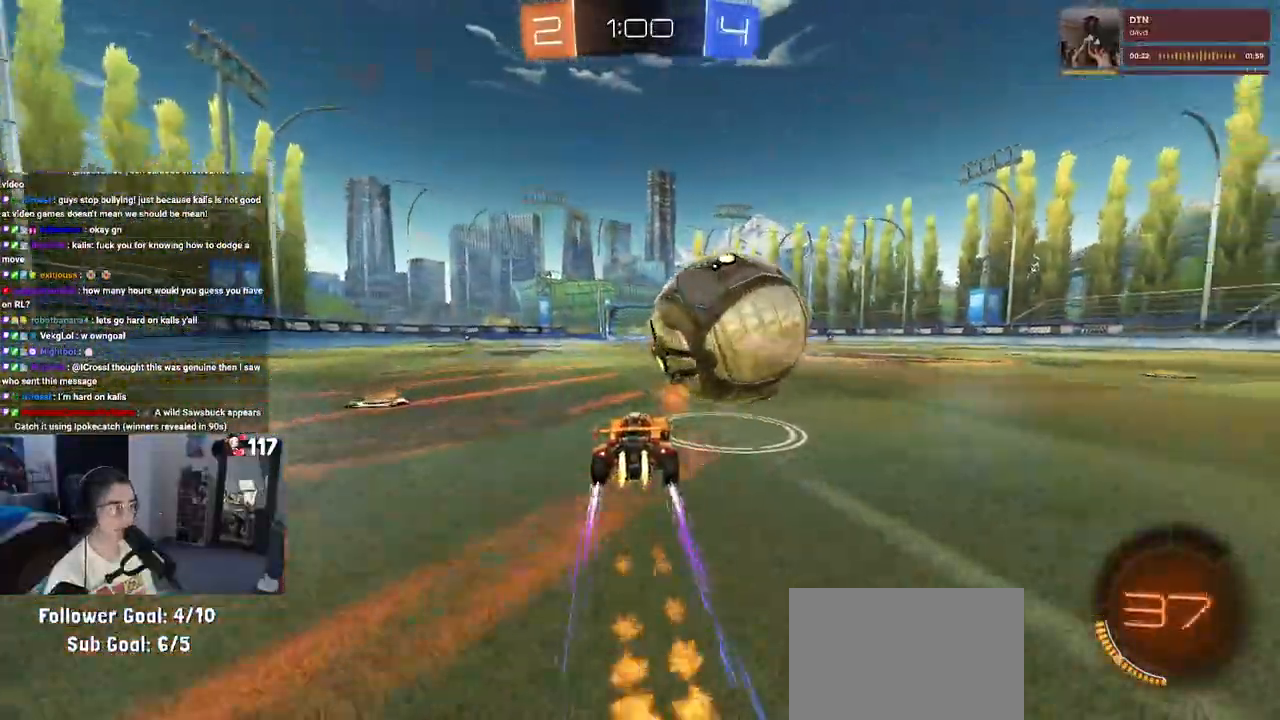
{"buttons": ["R2"], "left_stick": "down", "right_stick": "center", "events": [[17, "left_stick", "center"], [250, "CROSS", "down"], [333, "left_stick", "down"], [400, "CROSS", "up"], [417, "R1", "up"]]}
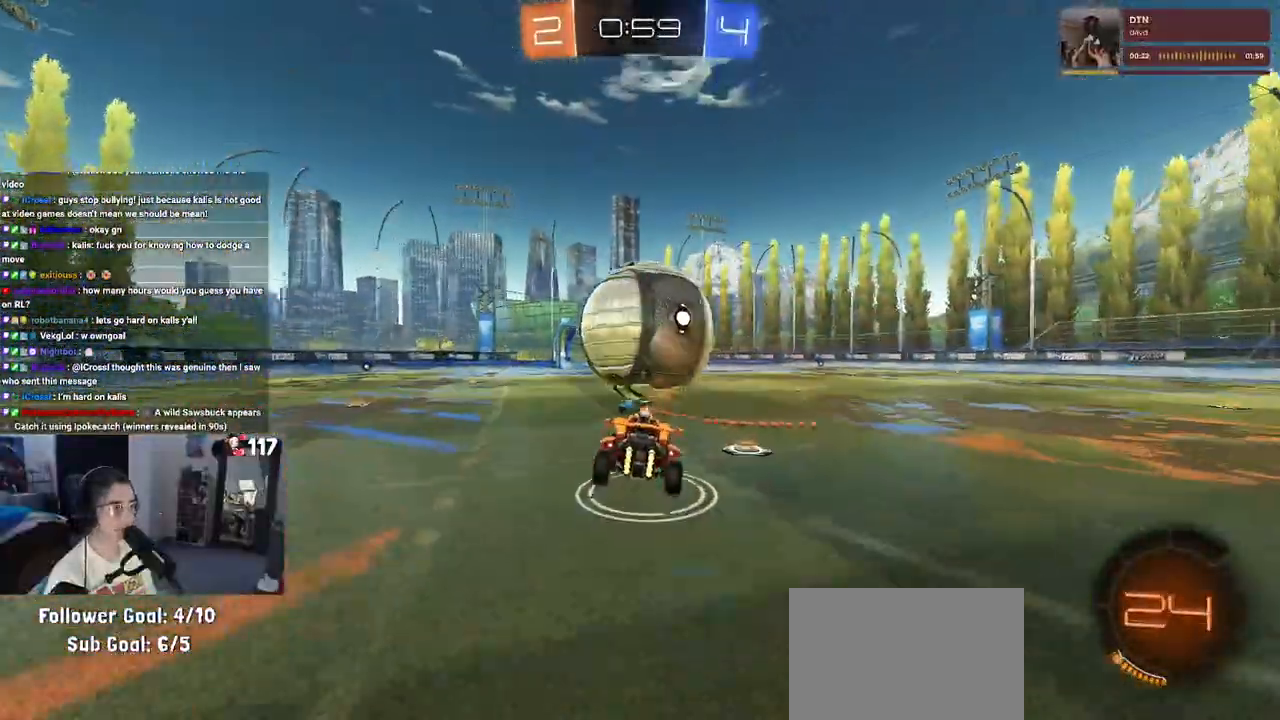
{"buttons": ["R2"], "left_stick": "down", "right_stick": "center", "events": [[17, "left_stick", "center"], [383, "left_stick", "down"]]}
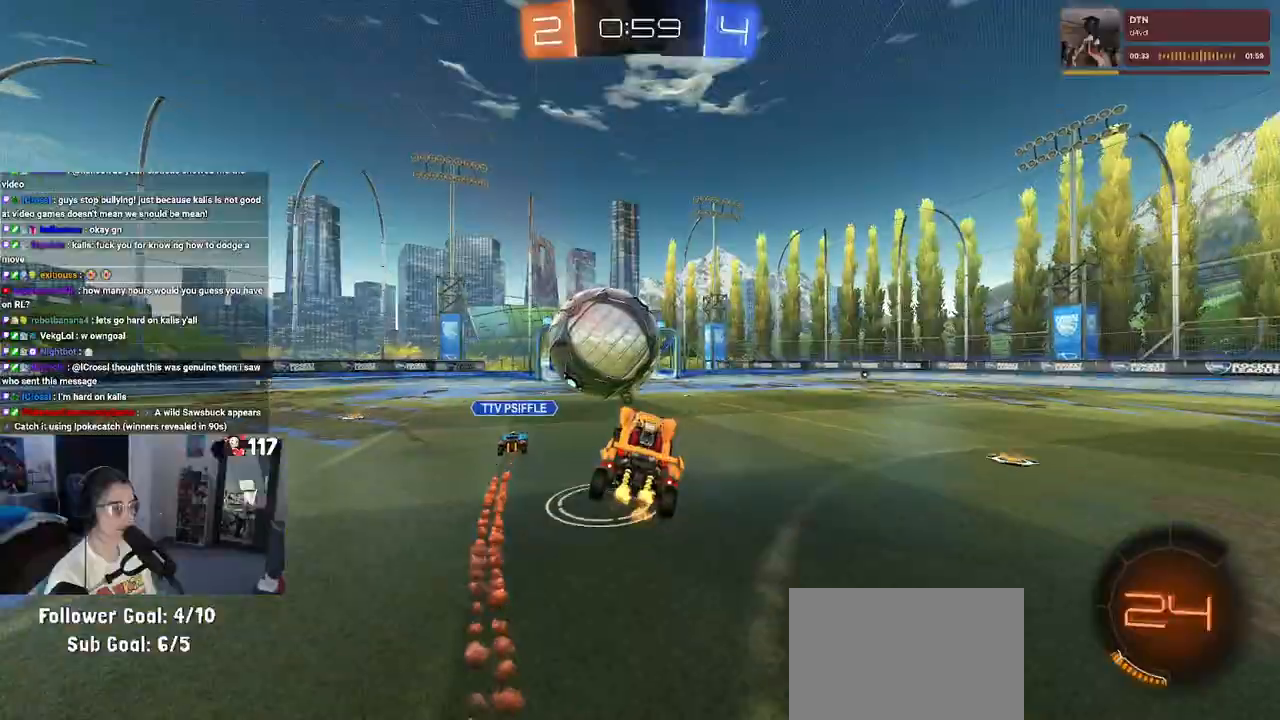
{"buttons": ["CROSS", "R1", "R2"], "left_stick": "up-right", "right_stick": "center", "events": [[33, "left_stick", "center"], [133, "SQUARE", "down"], [133, "left_stick", "left"], [267, "SQUARE", "up"], [300, "left_stick", "center"], [367, "left_stick", "up-right"], [483, "CROSS", "down"], [483, "R1", "down"]]}
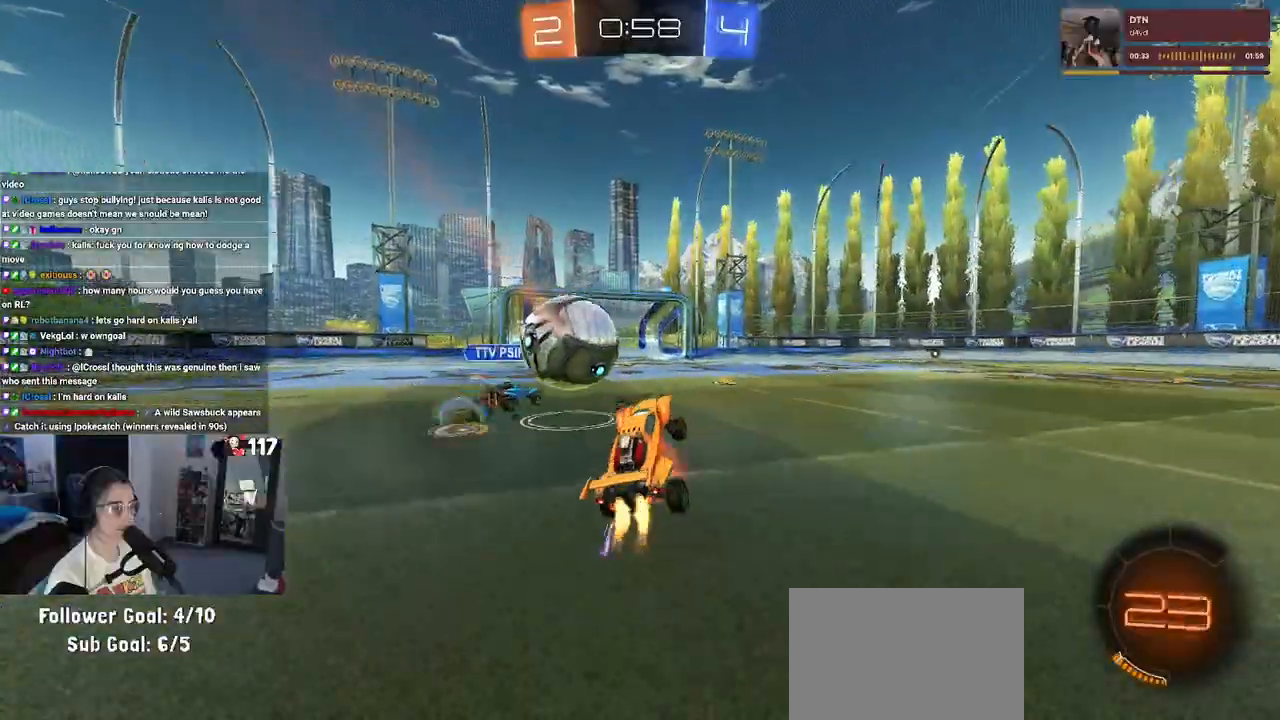
{"buttons": ["R1", "R2"], "left_stick": "center", "right_stick": "center", "events": [[133, "CROSS", "up"], [167, "left_stick", "center"]]}